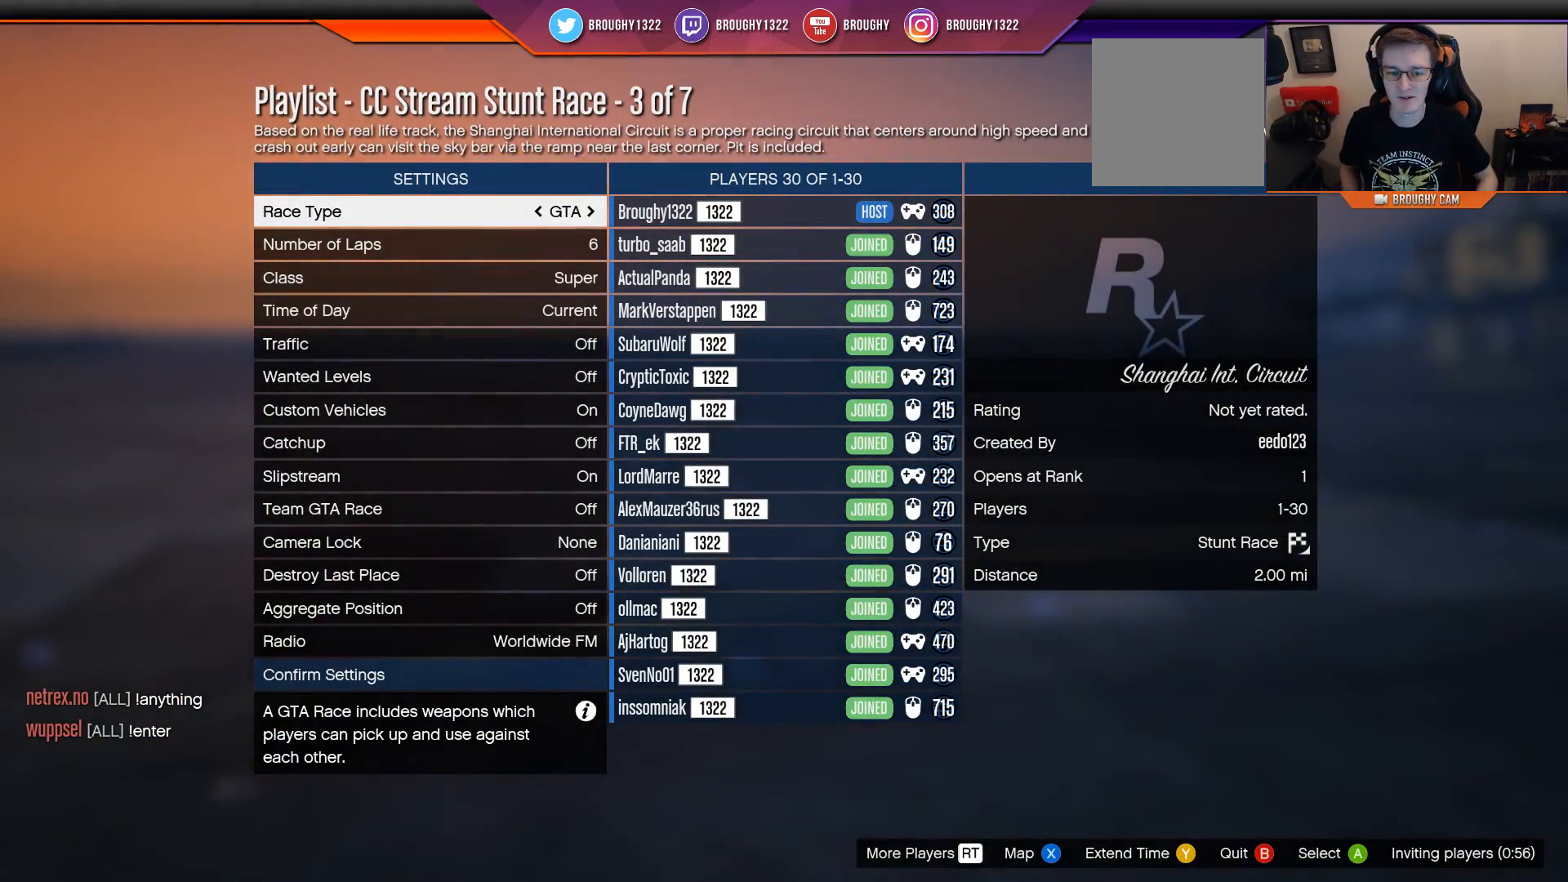
Gameplay with a controller (Xbox layout); each line is a JSON object with the inputs held at the frame after it. "events" lists button and stick changes between this image and that frame as [ms after this image, input, new state], when the widget could be followed in between.
{"buttons": [], "left_stick": "center", "right_stick": "center", "events": [[100, "L2", "down"], [267, "L2", "up"]]}
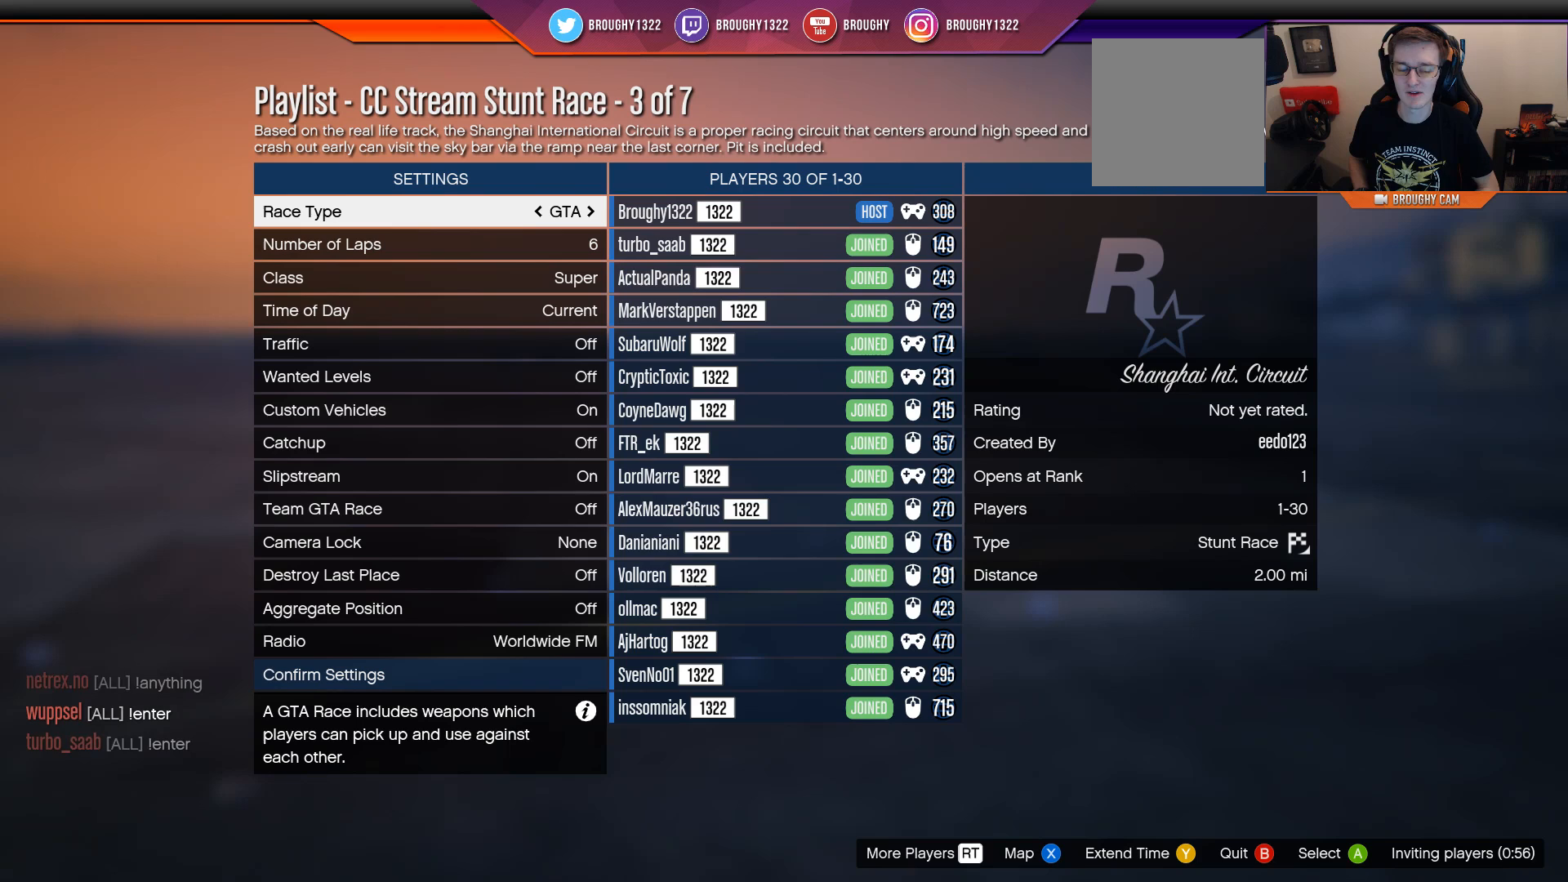
{"buttons": [], "left_stick": "center", "right_stick": "center", "events": []}
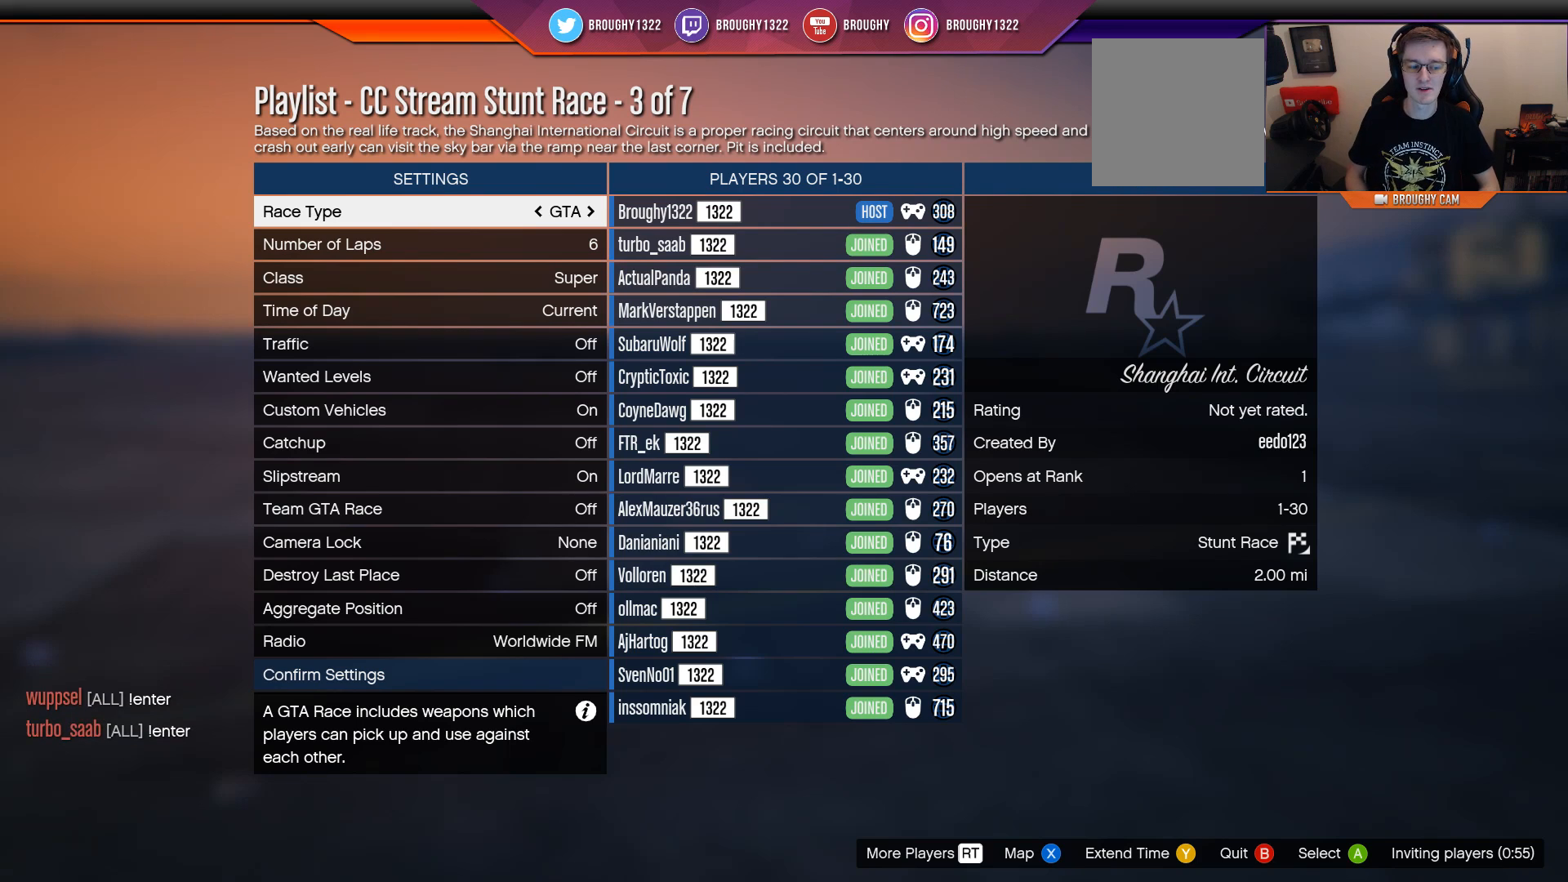
{"buttons": [], "left_stick": "center", "right_stick": "center", "events": []}
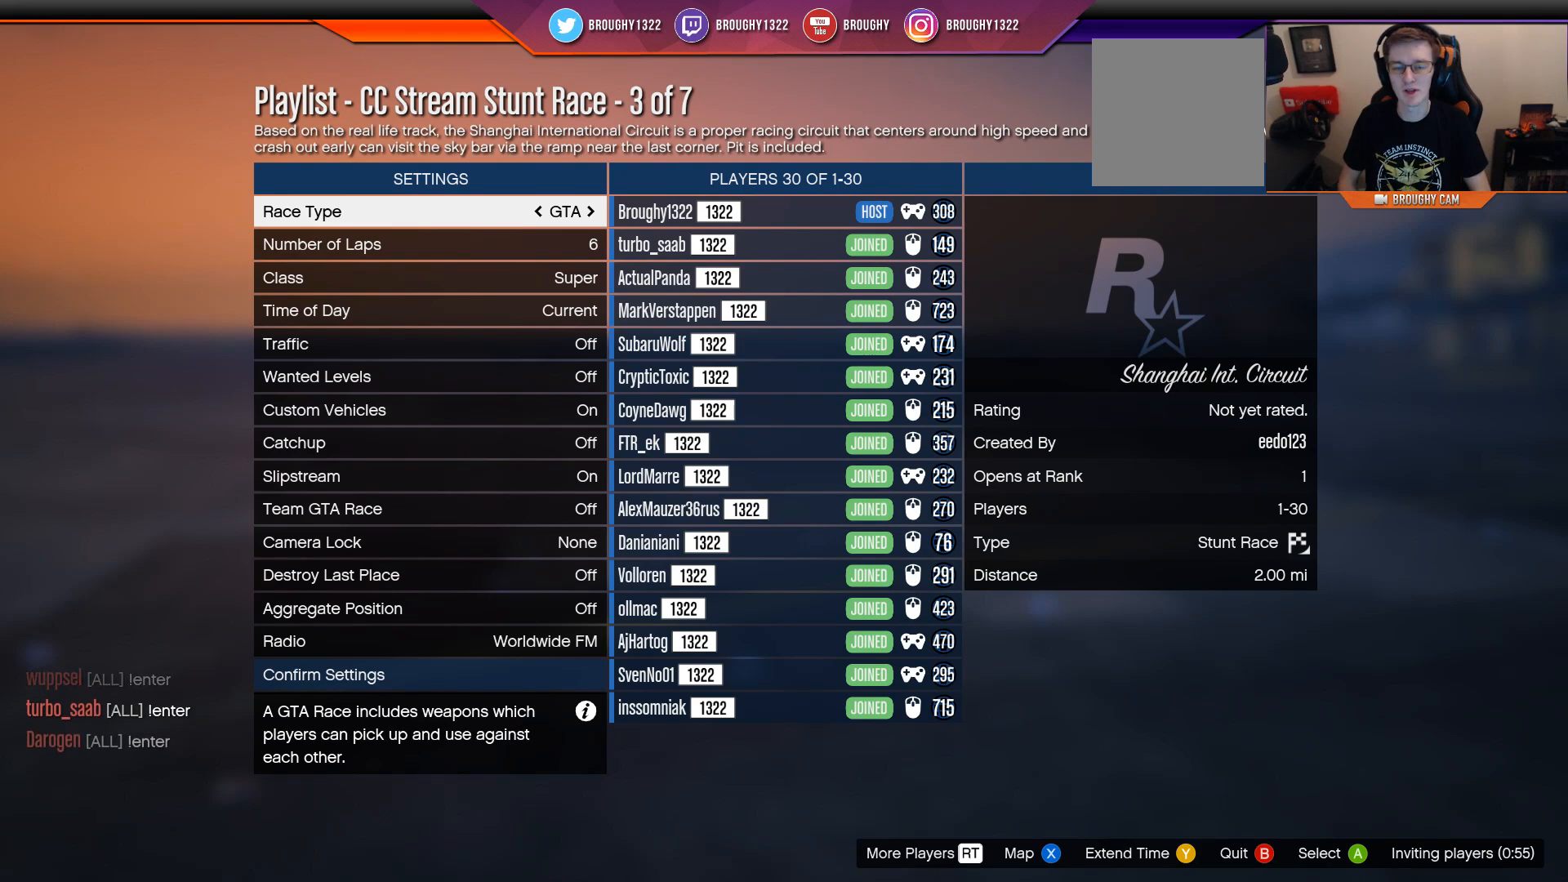
{"buttons": [], "left_stick": "center", "right_stick": "center", "events": []}
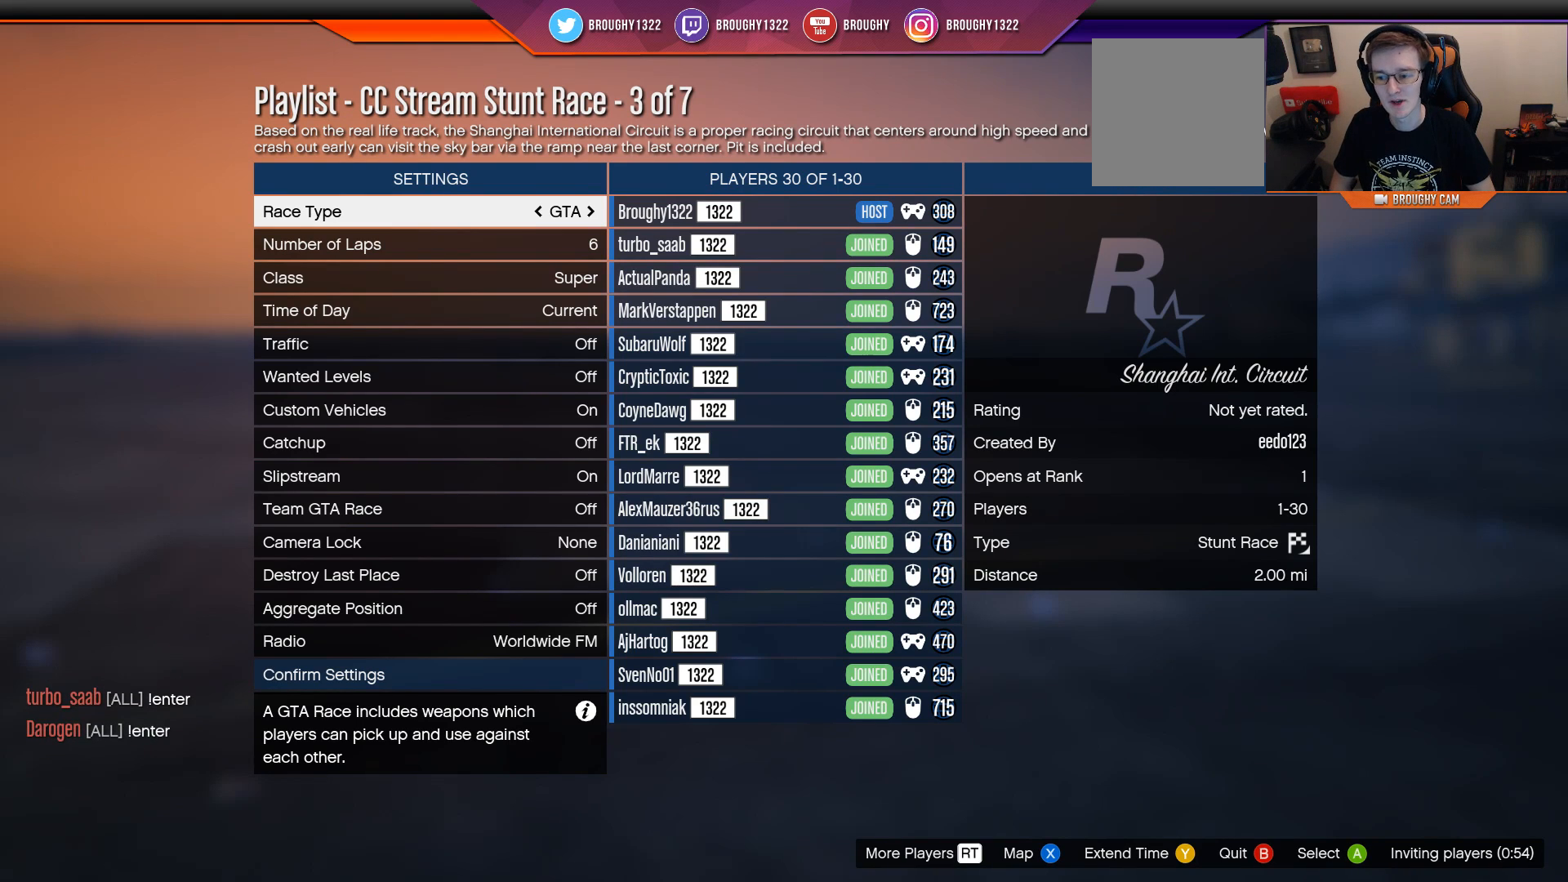
{"buttons": [], "left_stick": "center", "right_stick": "center", "events": []}
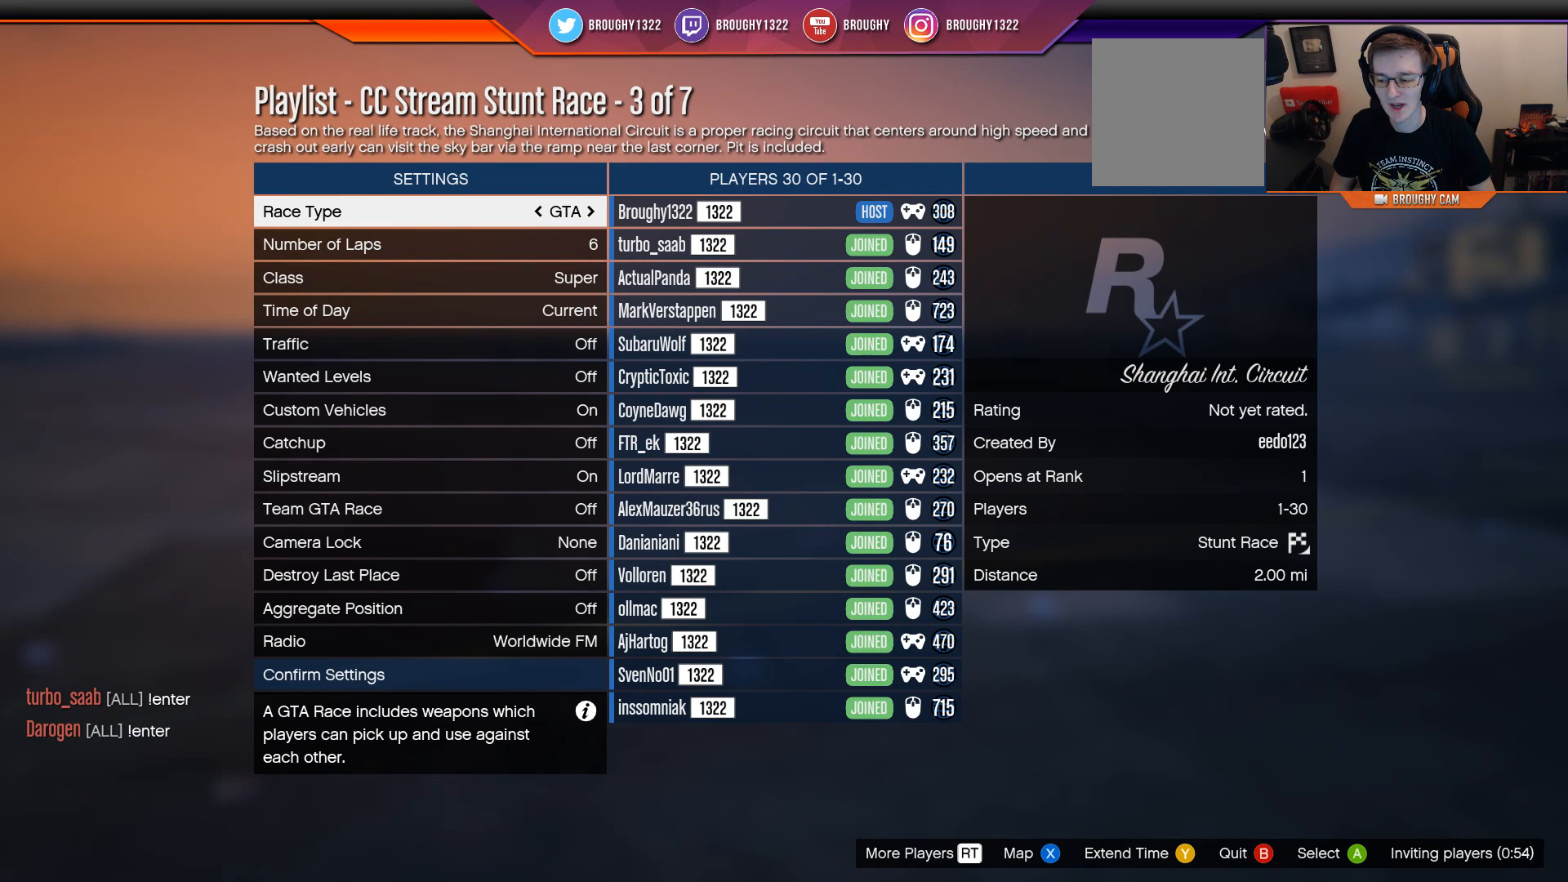
{"buttons": [], "left_stick": "center", "right_stick": "center", "events": []}
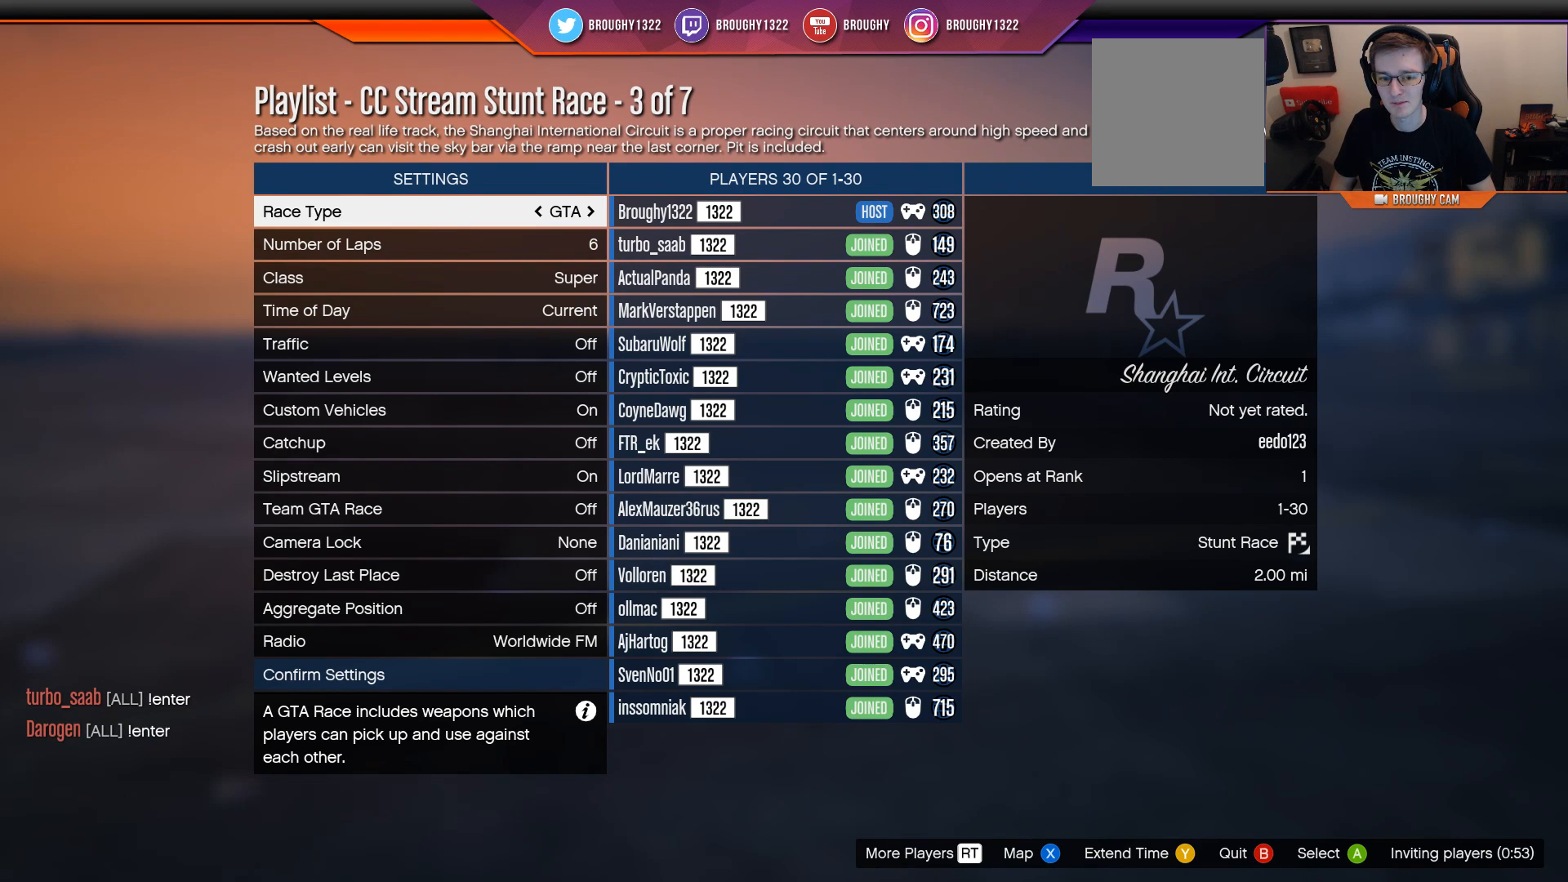
{"buttons": [], "left_stick": "center", "right_stick": "center", "events": []}
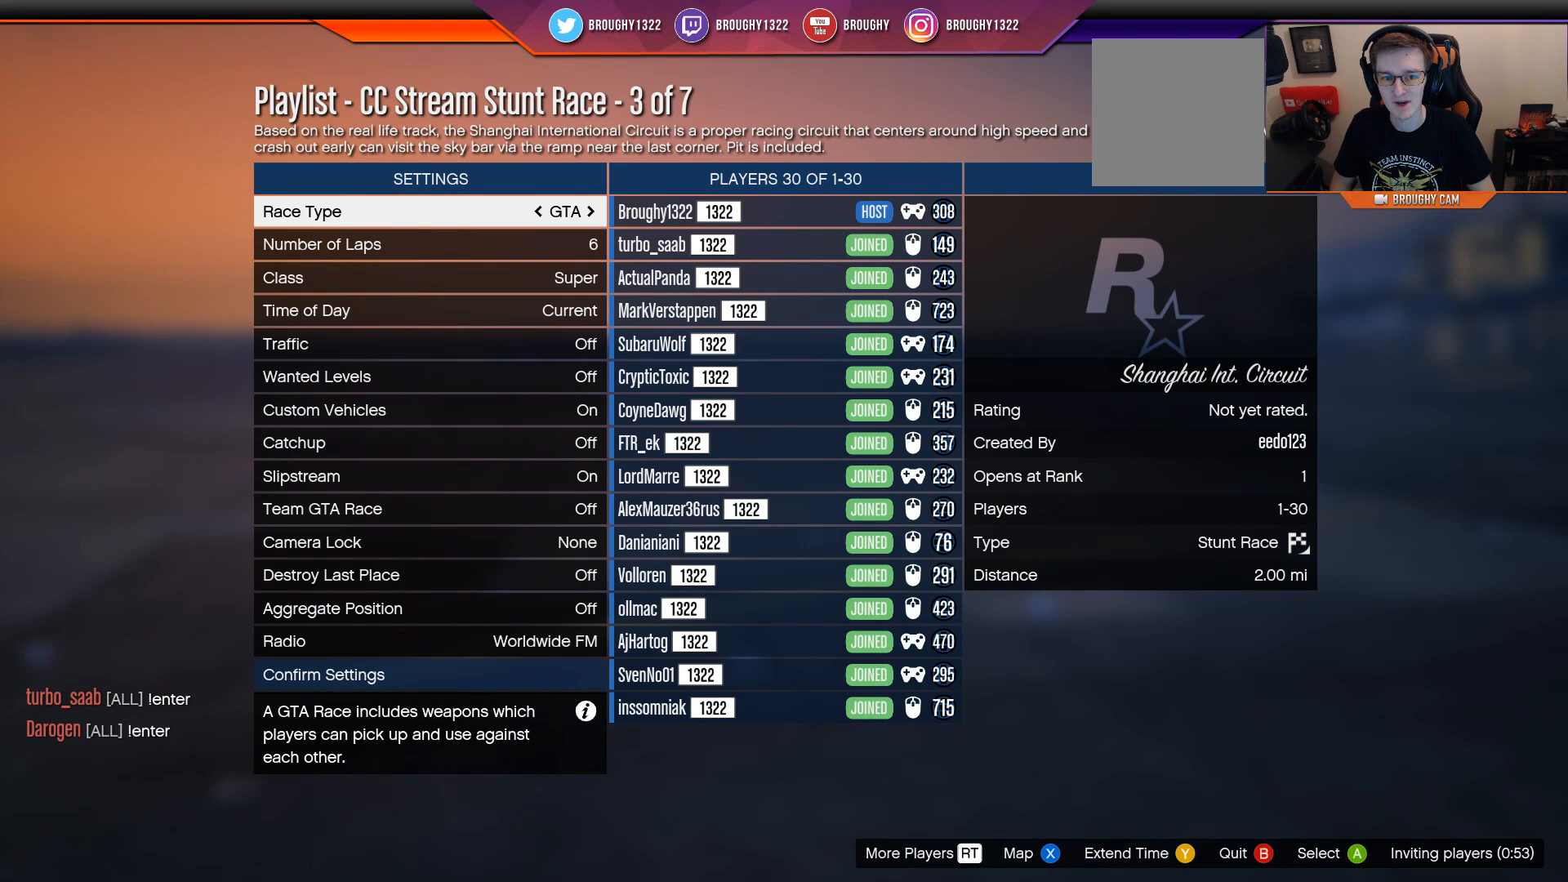
{"buttons": [], "left_stick": "center", "right_stick": "center", "events": []}
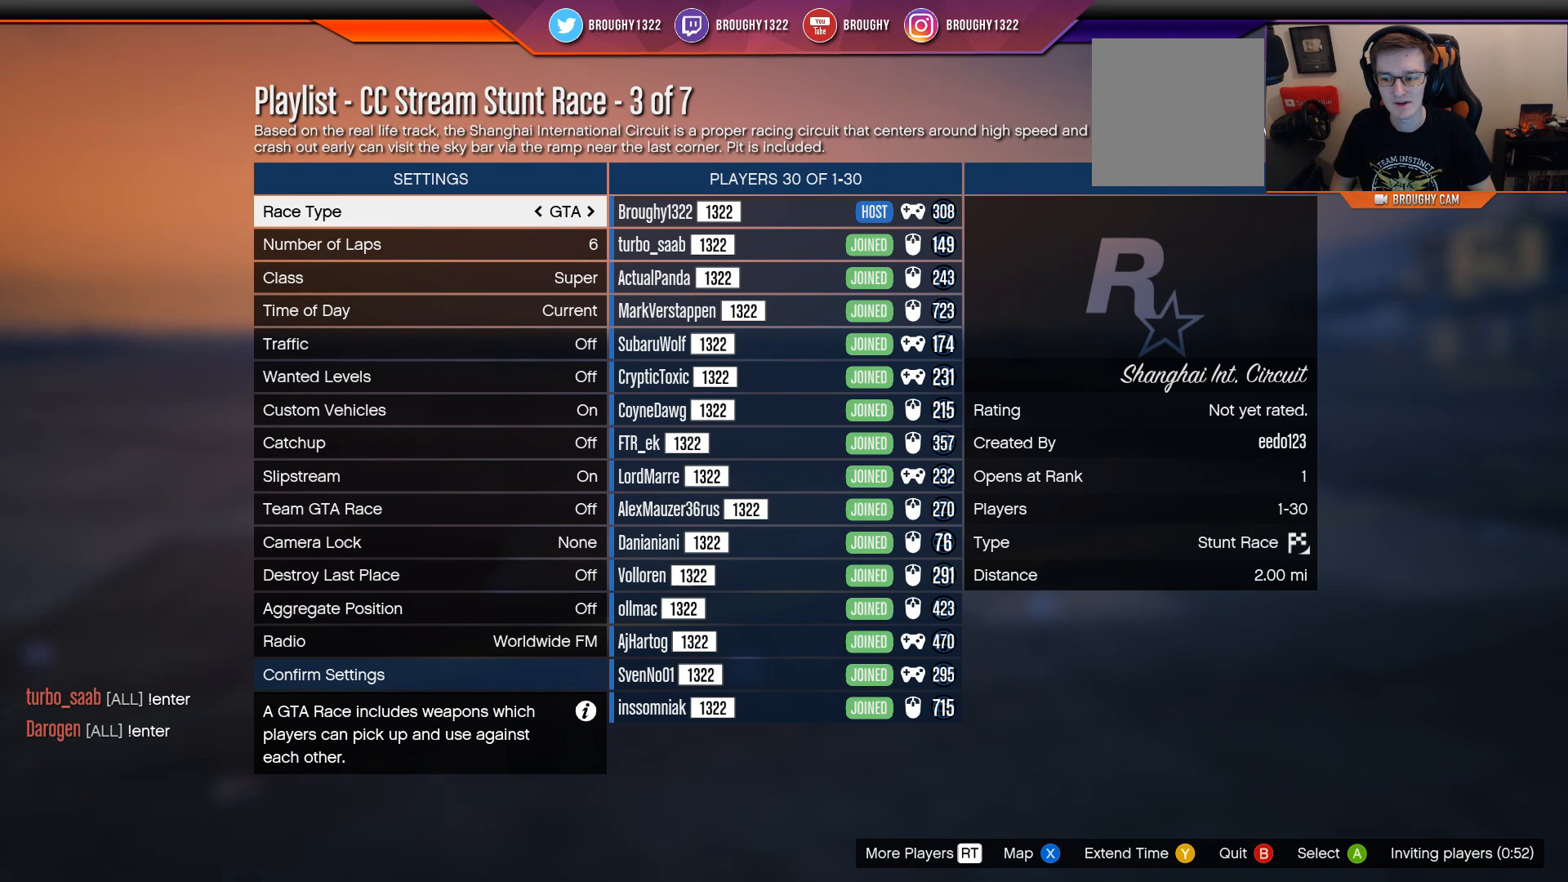
{"buttons": [], "left_stick": "center", "right_stick": "center", "events": [[150, "left_stick", "down"], [400, "left_stick", "center"]]}
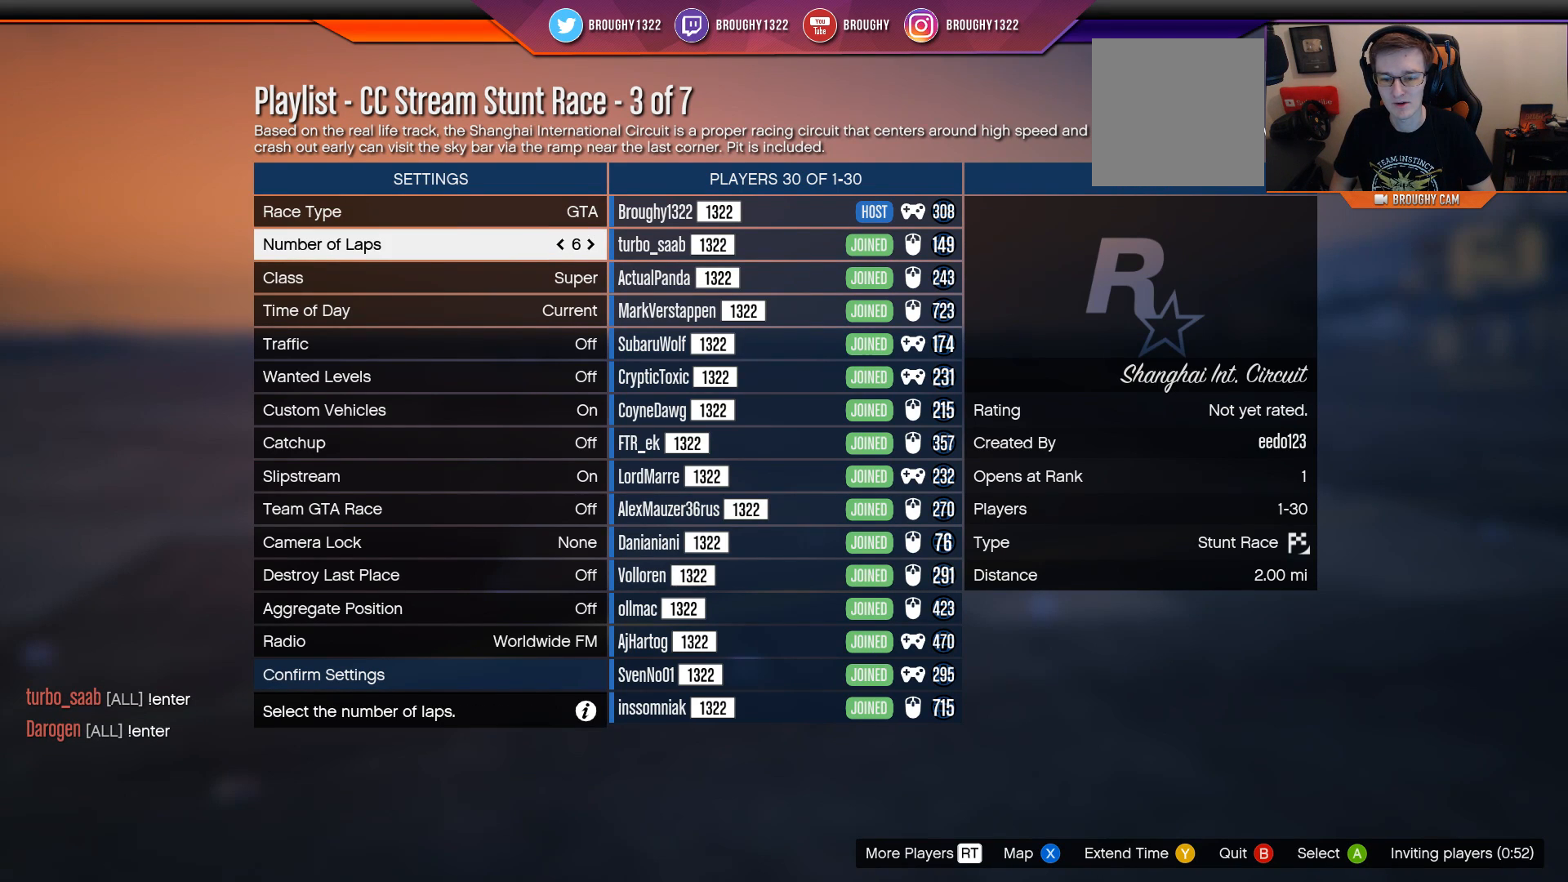
{"buttons": [], "left_stick": "center", "right_stick": "center", "events": []}
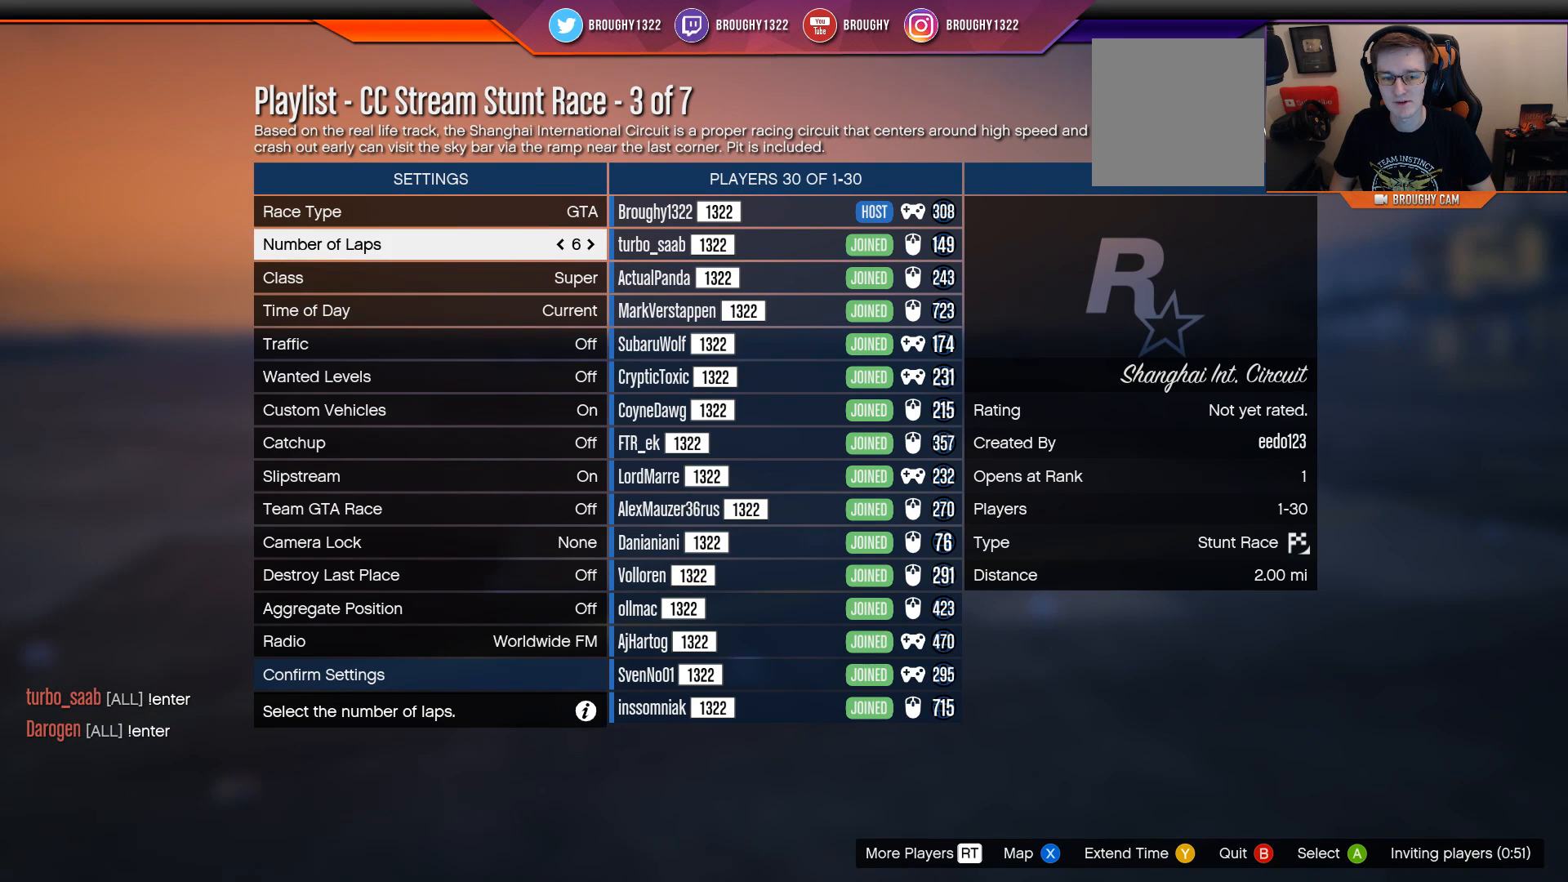
{"buttons": [], "left_stick": "center", "right_stick": "center", "events": []}
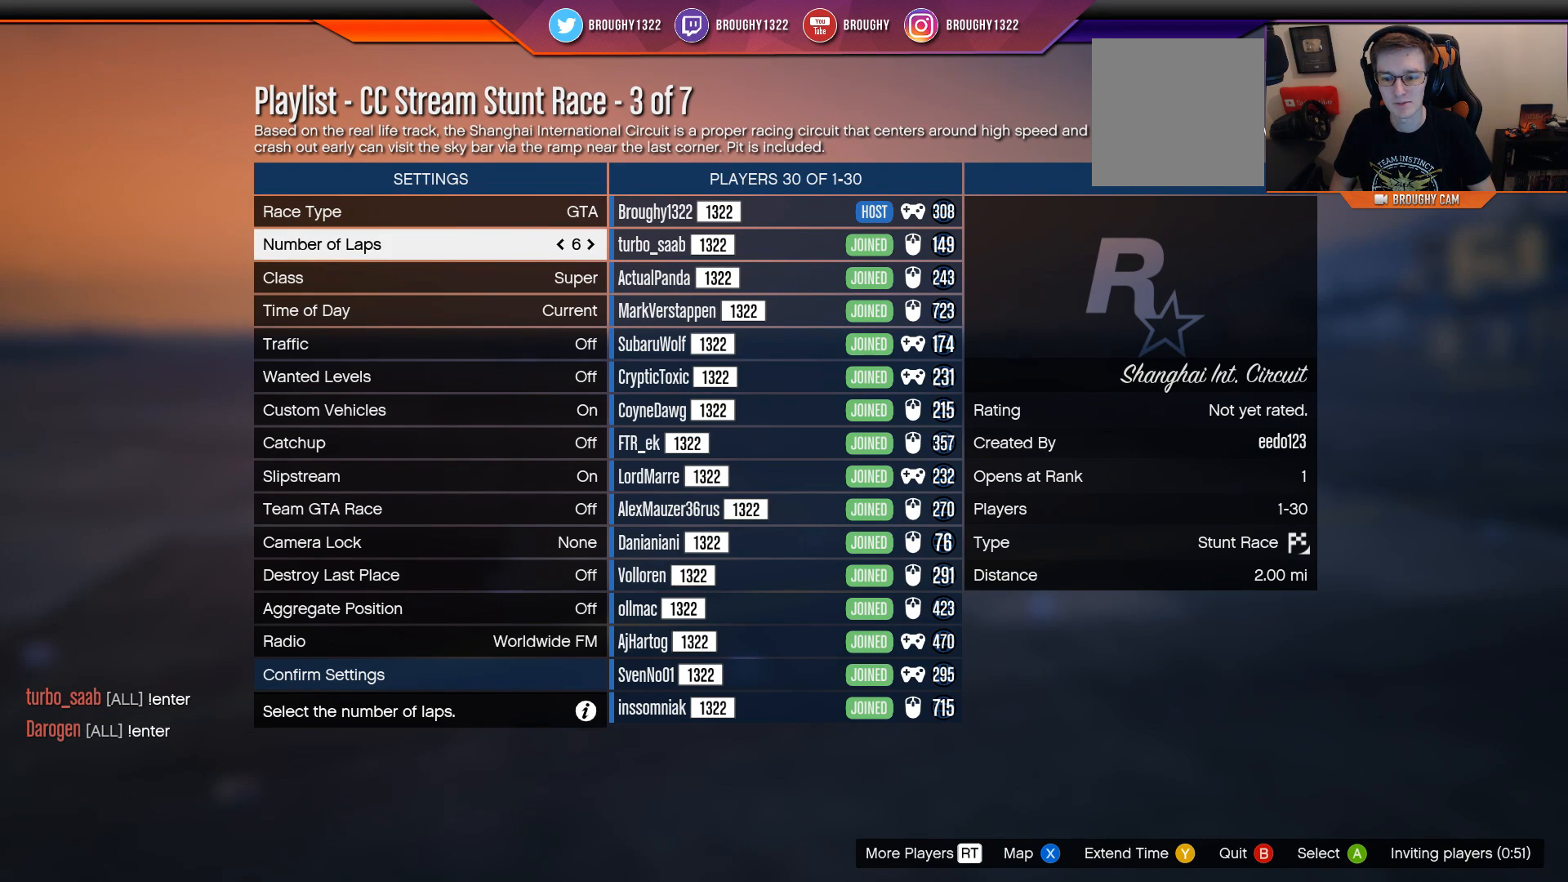
{"buttons": [], "left_stick": "center", "right_stick": "center", "events": []}
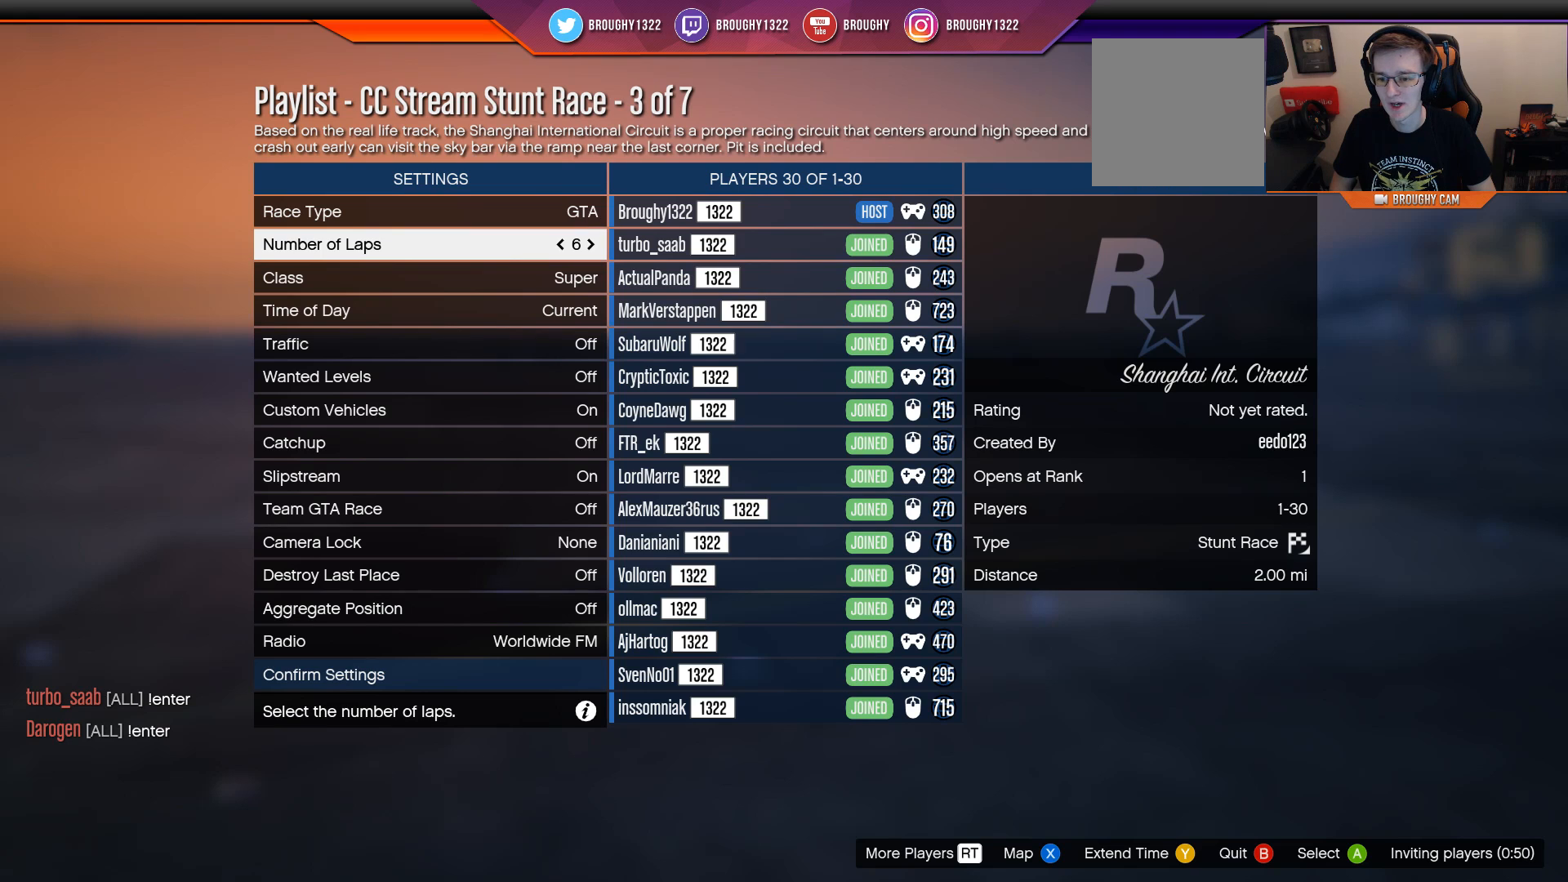
{"buttons": [], "left_stick": "center", "right_stick": "center", "events": []}
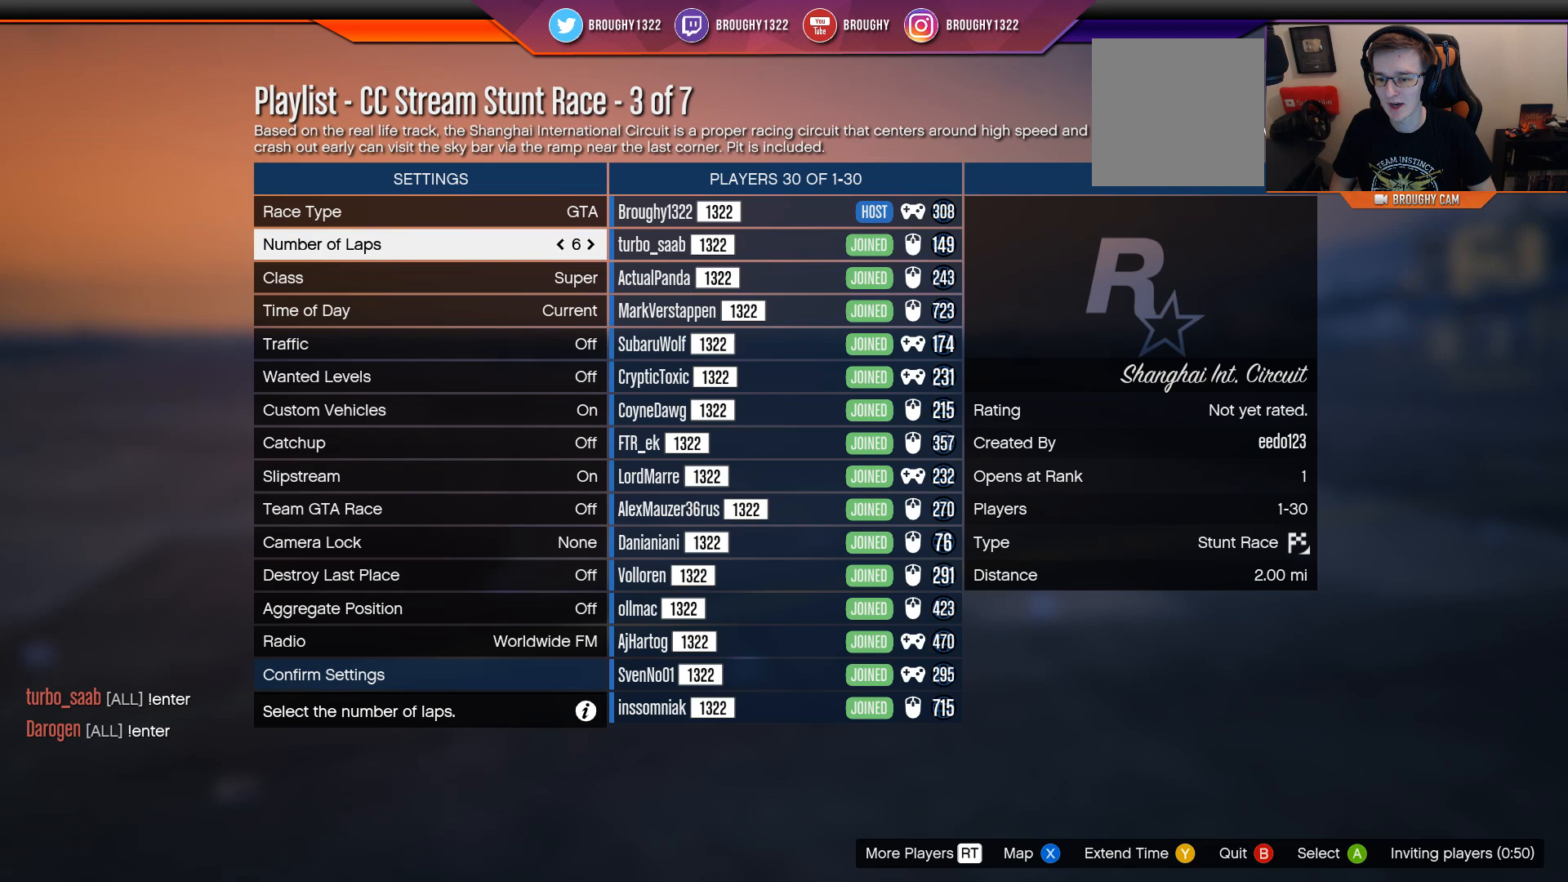
{"buttons": [], "left_stick": "left", "right_stick": "center", "events": [[384, "left_stick", "left"]]}
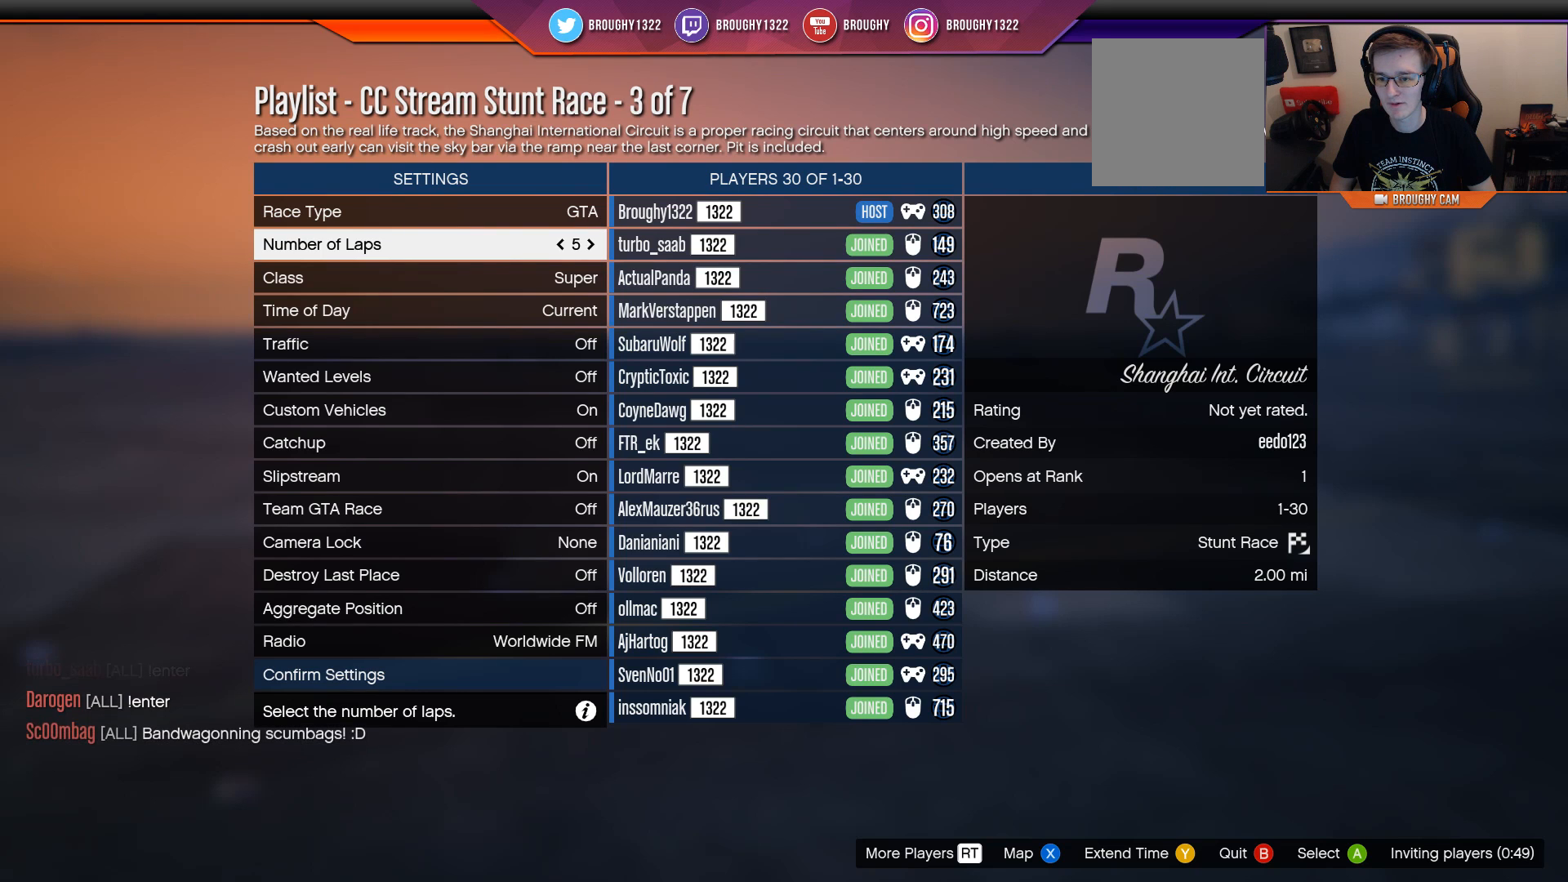
{"buttons": ["X"], "left_stick": "center", "right_stick": "center", "events": [[83, "left_stick", "center"], [484, "X", "down"]]}
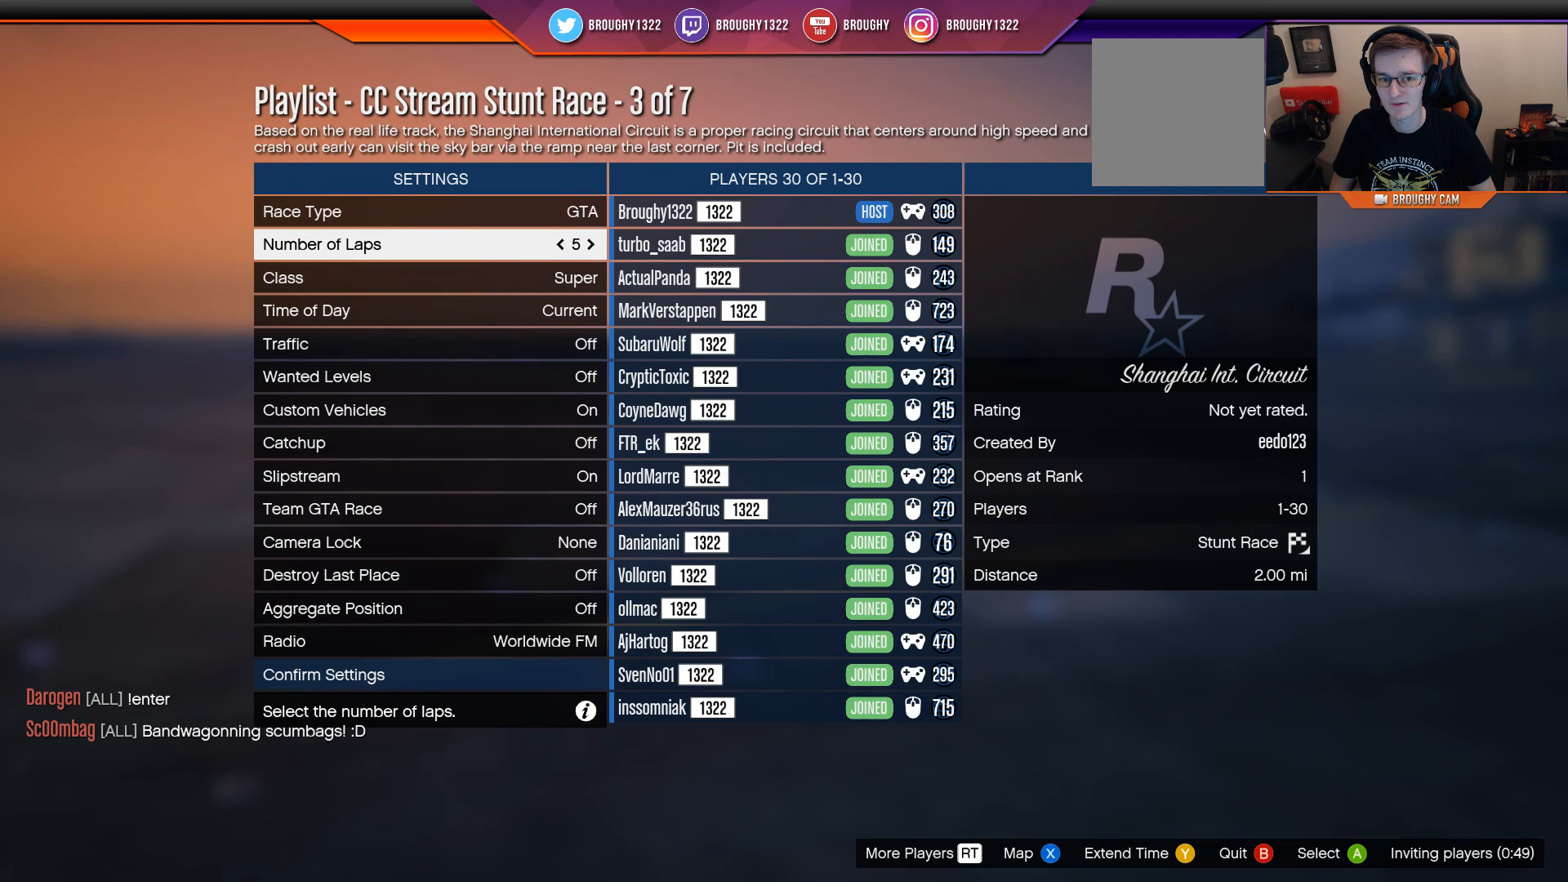
{"buttons": [], "left_stick": "center", "right_stick": "center", "events": [[150, "X", "up"]]}
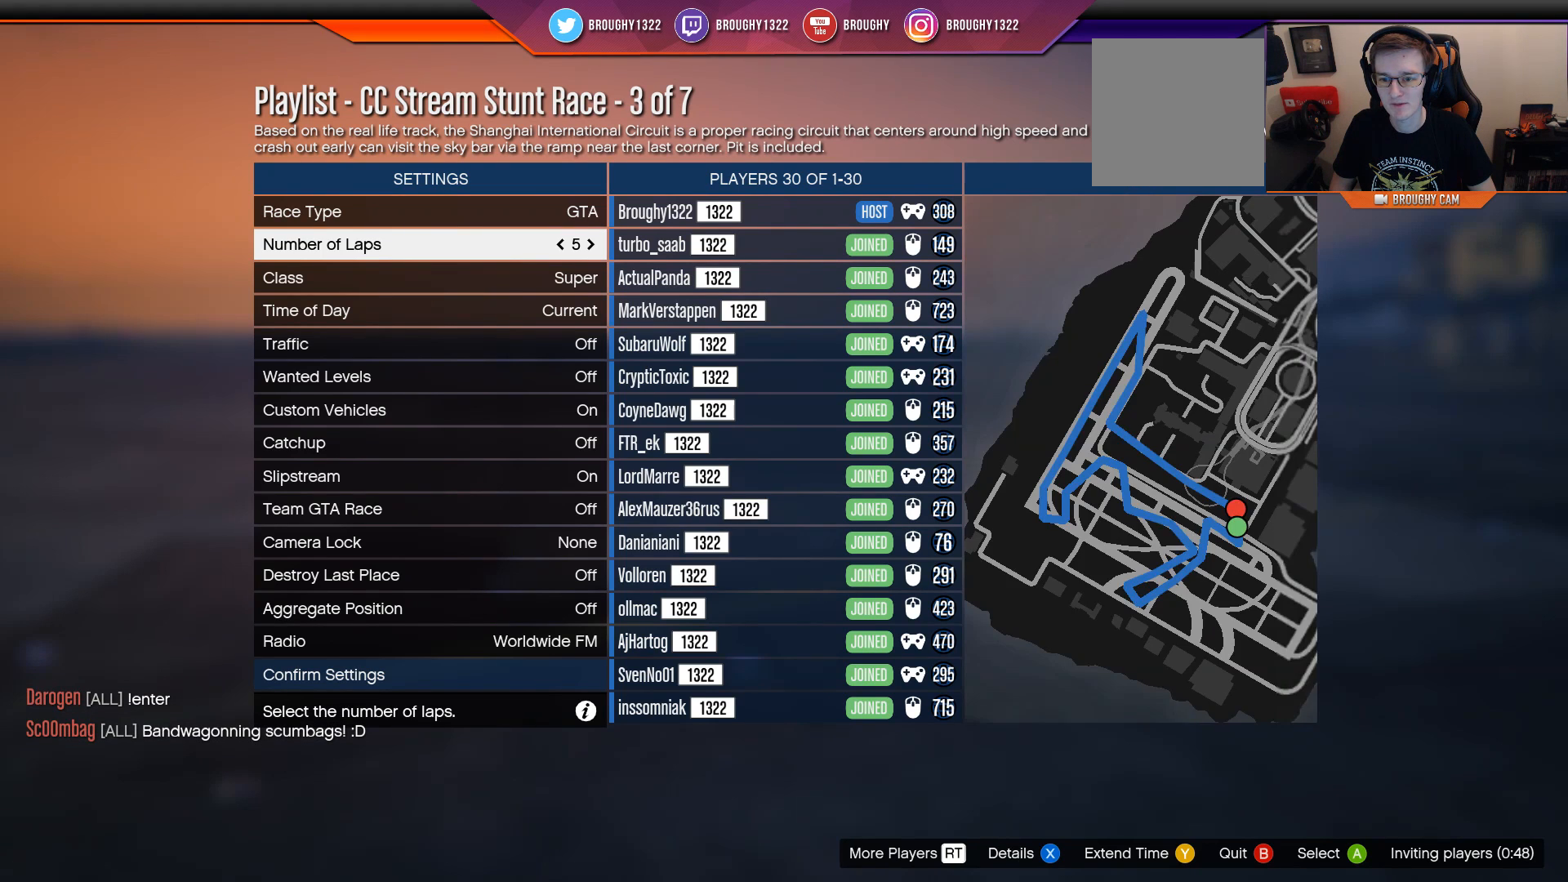
{"buttons": [], "left_stick": "center", "right_stick": "center", "events": [[200, "X", "down"], [333, "X", "up"]]}
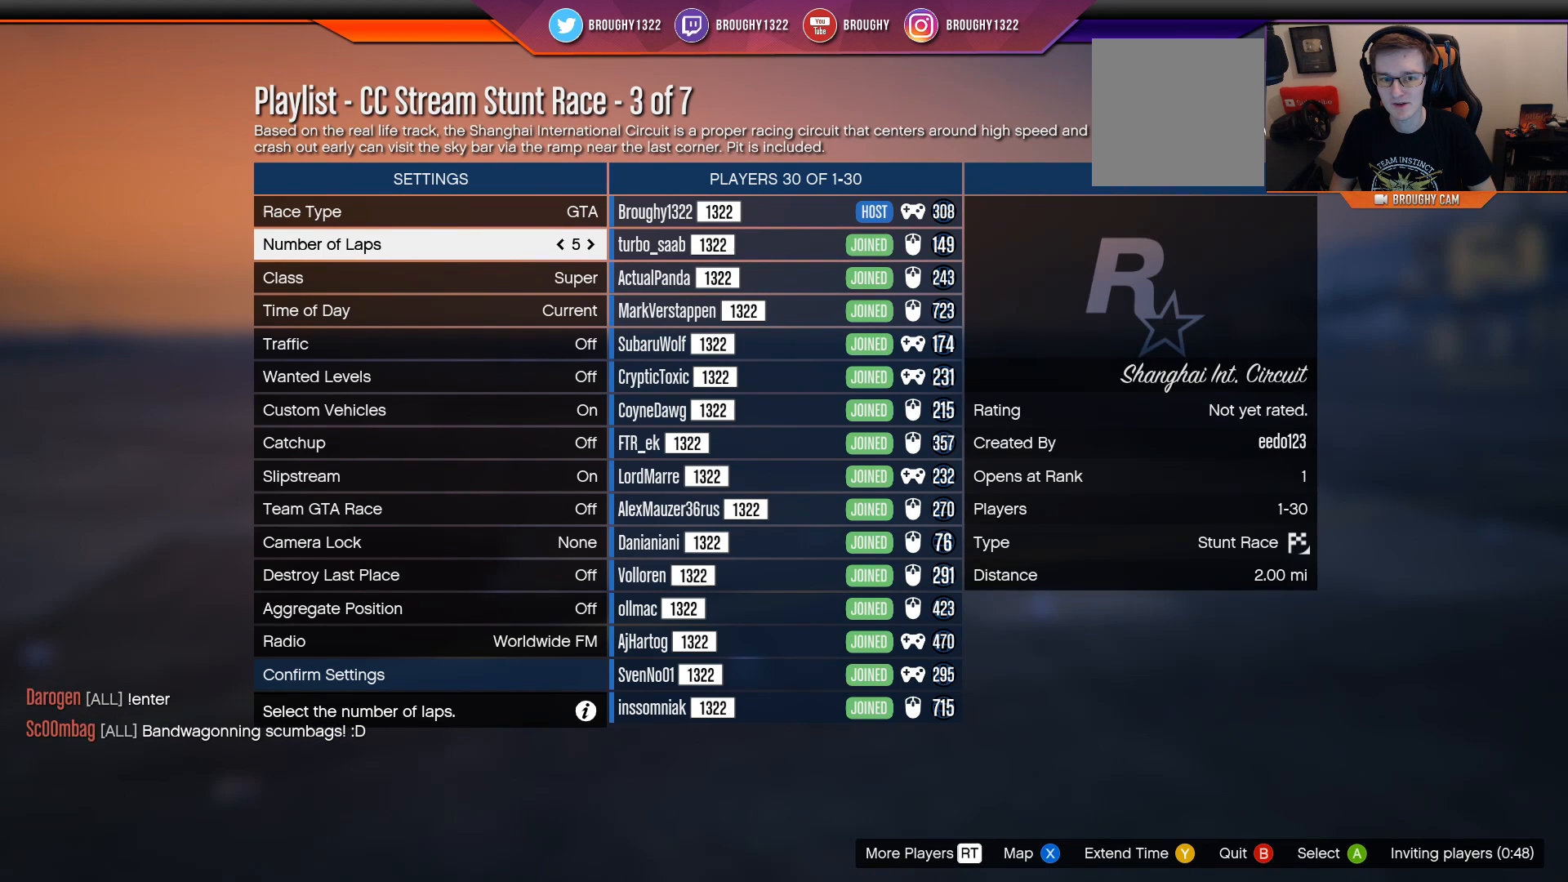
{"buttons": [], "left_stick": "center", "right_stick": "center", "events": [[234, "left_stick", "down"], [467, "left_stick", "center"]]}